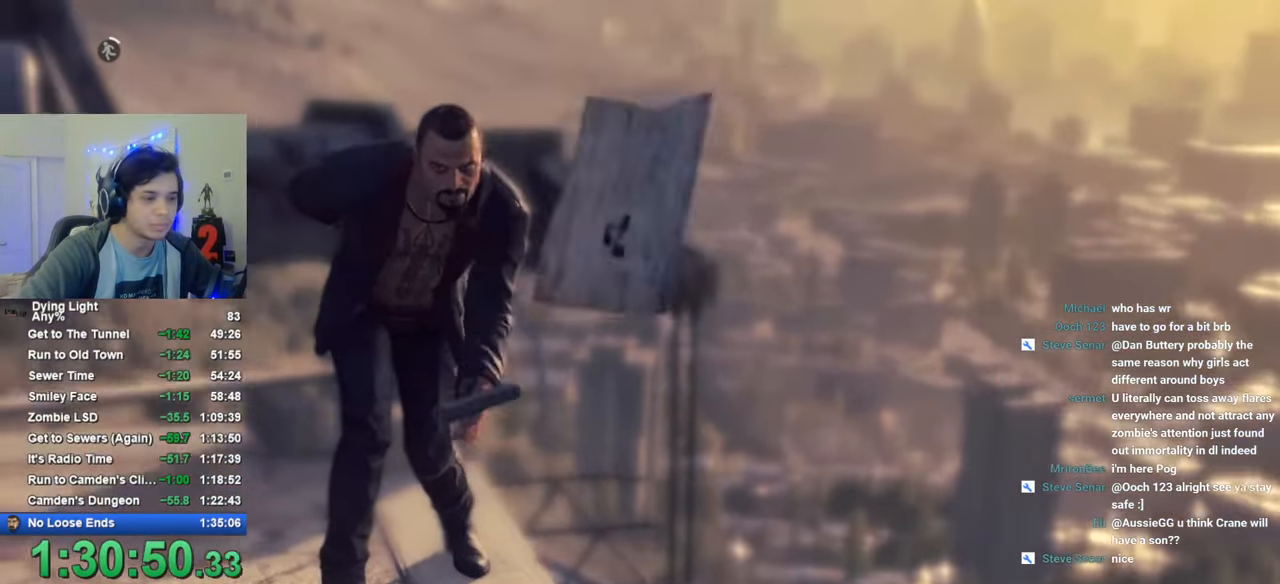
Gameplay with keyboard and mouse; each line is a JSON object with the keys and mouse buttons held at the frame after it. "events" lists presses ("down") and releases ("up") of "1", "2", "3", "4", "5", "a", "alt", "c", "caps_lock", "ctrl", "d", "e", "f", "g", "q", "r", "s", "shift", "space", "t", "tab", "v", "w", "x", "z", "mouse_left", "mouse_wheel" and "mouse_right" between this image and that frame as [ms after this image, input, new state], when the widget could be followed in between. "mouse_left", "mouse_wheel", "mouse_right" = the "left", "wheel", "right" buttons of the "mouse" list. No other keys are recorded. "wheel" means that the mouse wheel is clicked or scrolled. "mouse_move" is the direction in which the mouse moves at that frame (one of eight, or "still"), when it could be read.
{"keys": ["caps_lock"], "mouse": [], "mouse_move": "still", "events": [[416, "caps_lock", "down"]]}
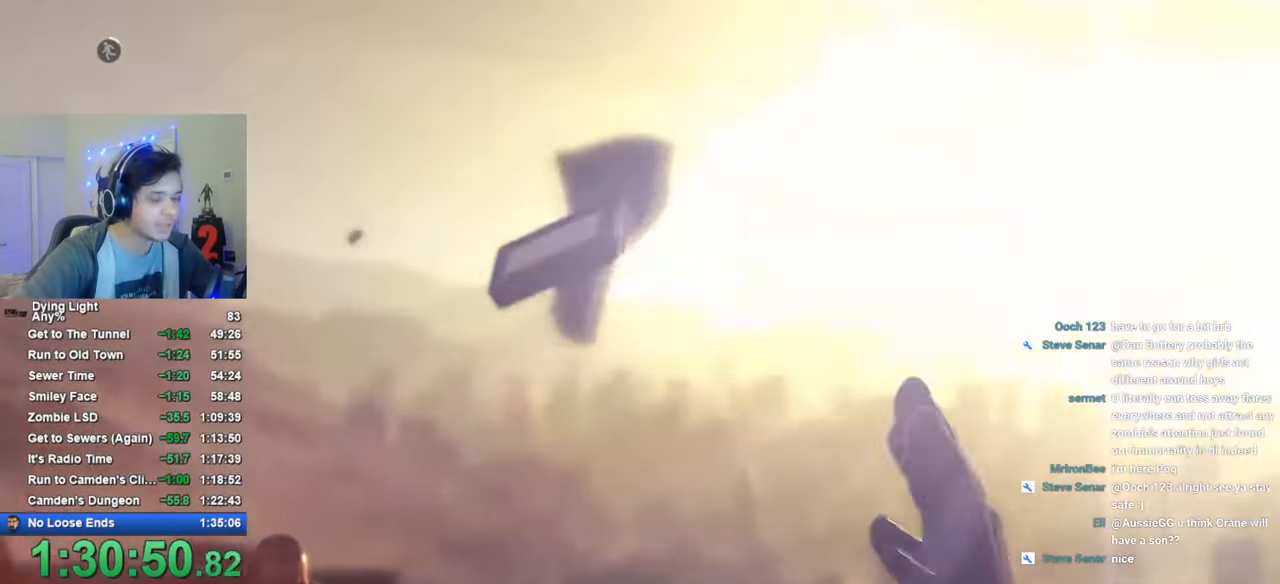
{"keys": ["caps_lock"], "mouse": [], "mouse_move": "still", "events": [[16, "caps_lock", "up"], [100, "caps_lock", "down"], [200, "caps_lock", "up"], [283, "caps_lock", "down"], [383, "caps_lock", "up"], [483, "caps_lock", "down"]]}
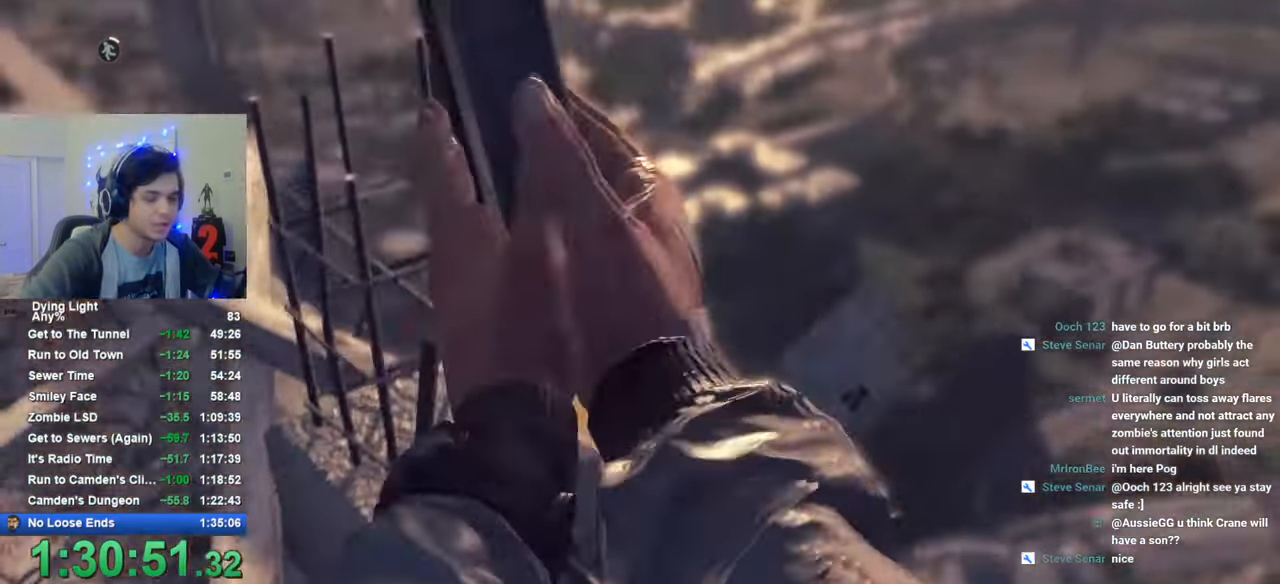
{"keys": ["caps_lock"], "mouse": [], "mouse_move": "still", "events": [[33, "caps_lock", "up"], [316, "caps_lock", "down"], [350, "caps_lock", "up"], [450, "caps_lock", "down"]]}
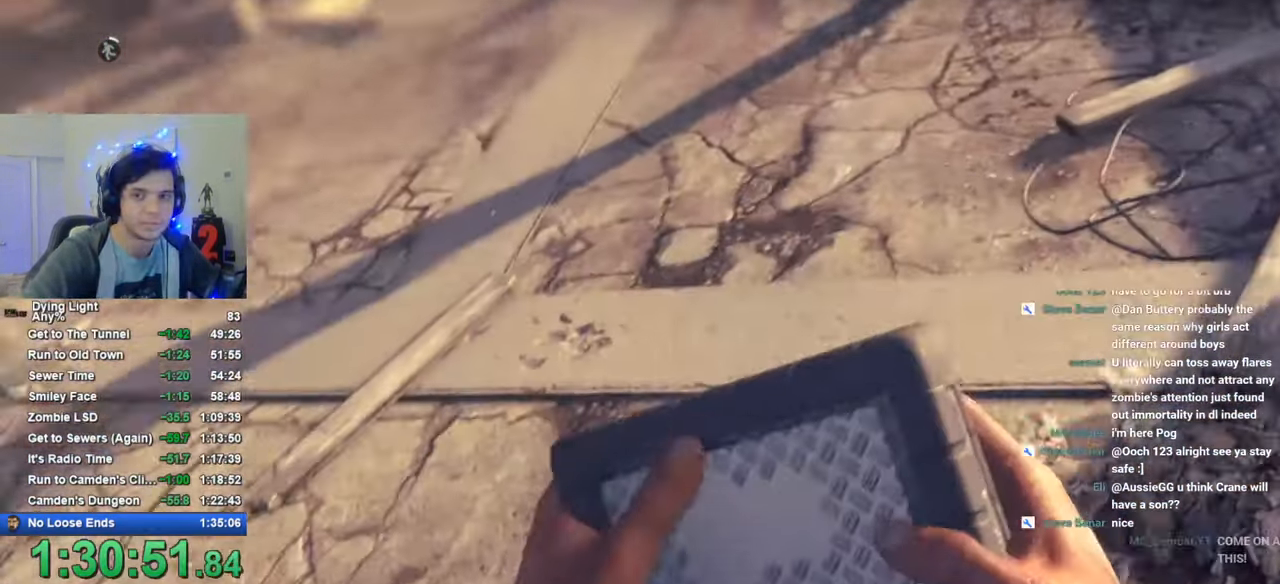
{"keys": [], "mouse": [], "mouse_move": "still", "events": [[33, "caps_lock", "up"], [183, "caps_lock", "down"], [233, "caps_lock", "up"], [316, "caps_lock", "down"], [366, "caps_lock", "up"]]}
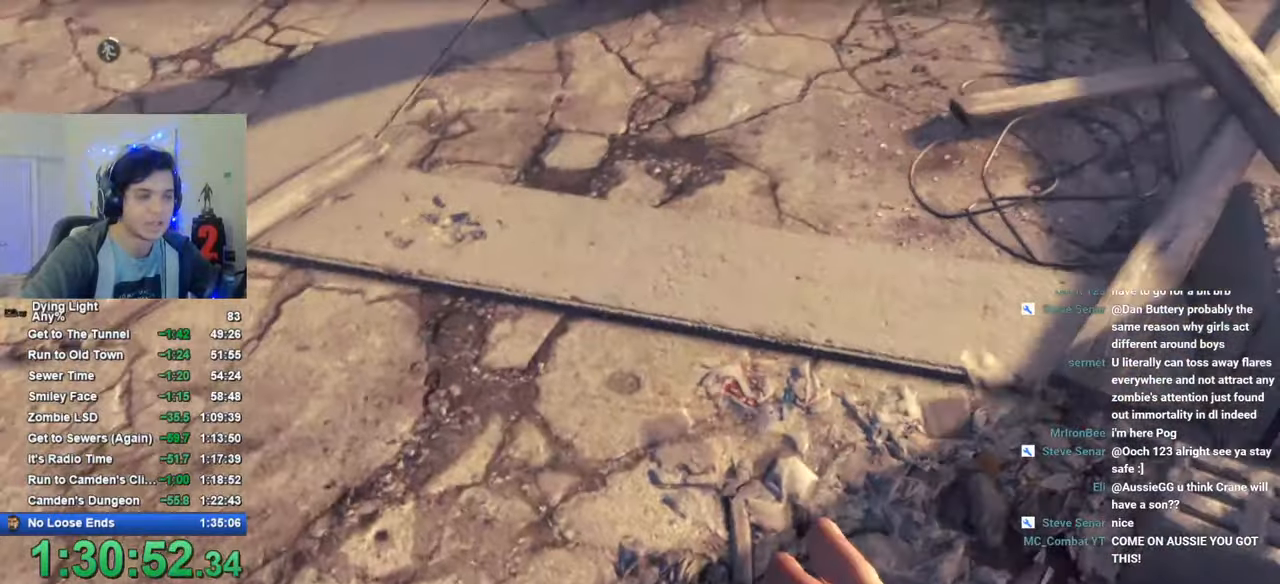
{"keys": [], "mouse": [], "mouse_move": "still", "events": []}
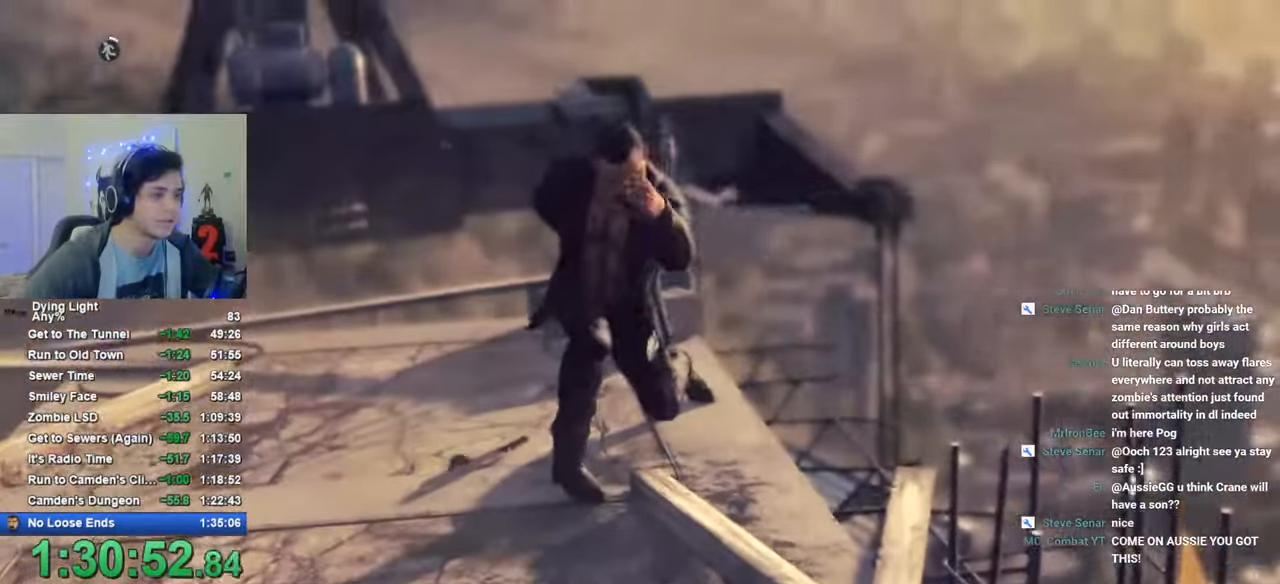
{"keys": [], "mouse": [], "mouse_move": "still", "events": []}
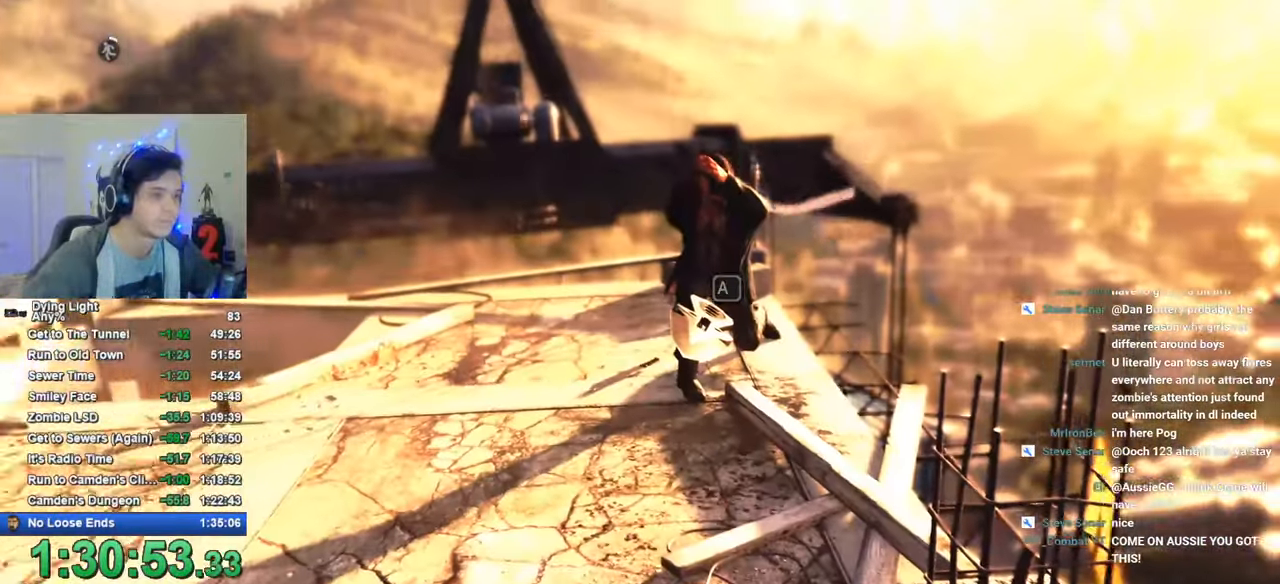
{"keys": [], "mouse": [], "mouse_move": "still", "events": [[133, "a", "down"], [183, "a", "up"]]}
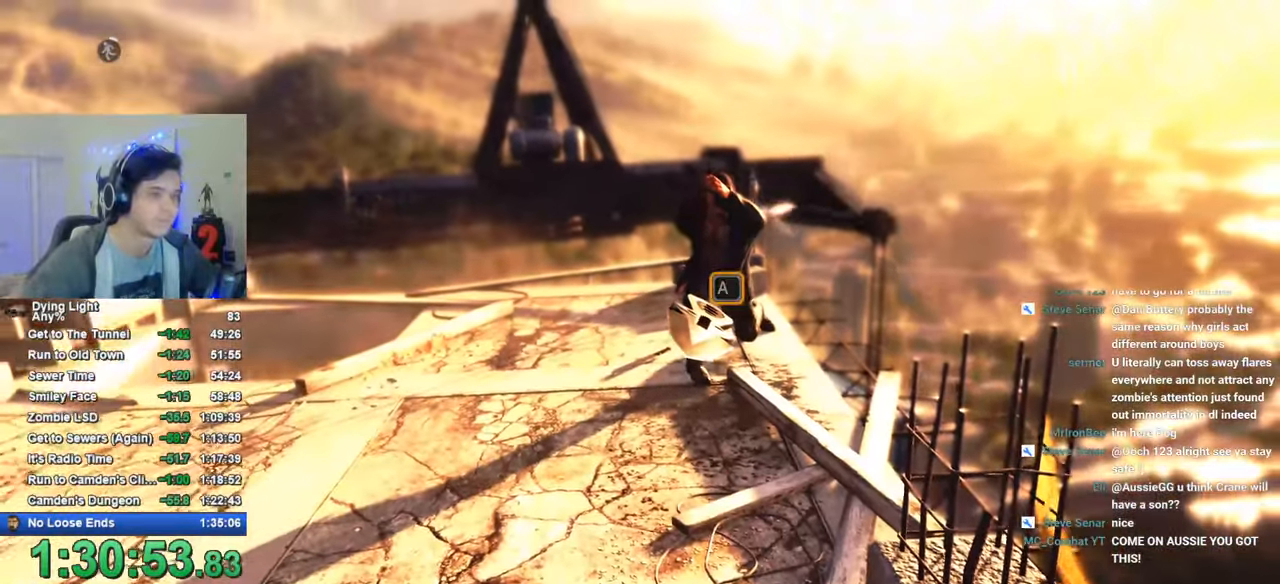
{"keys": [], "mouse": [], "mouse_move": "still", "events": [[383, "caps_lock", "down"], [433, "caps_lock", "up"]]}
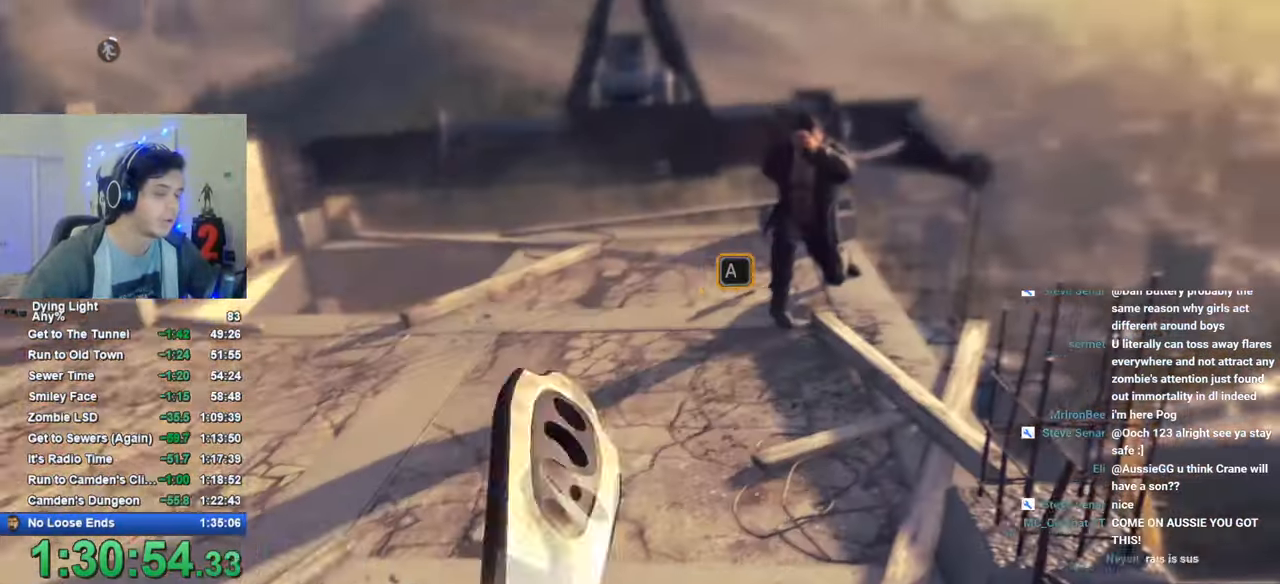
{"keys": [], "mouse": [], "mouse_move": "still", "events": [[66, "caps_lock", "down"], [116, "caps_lock", "up"]]}
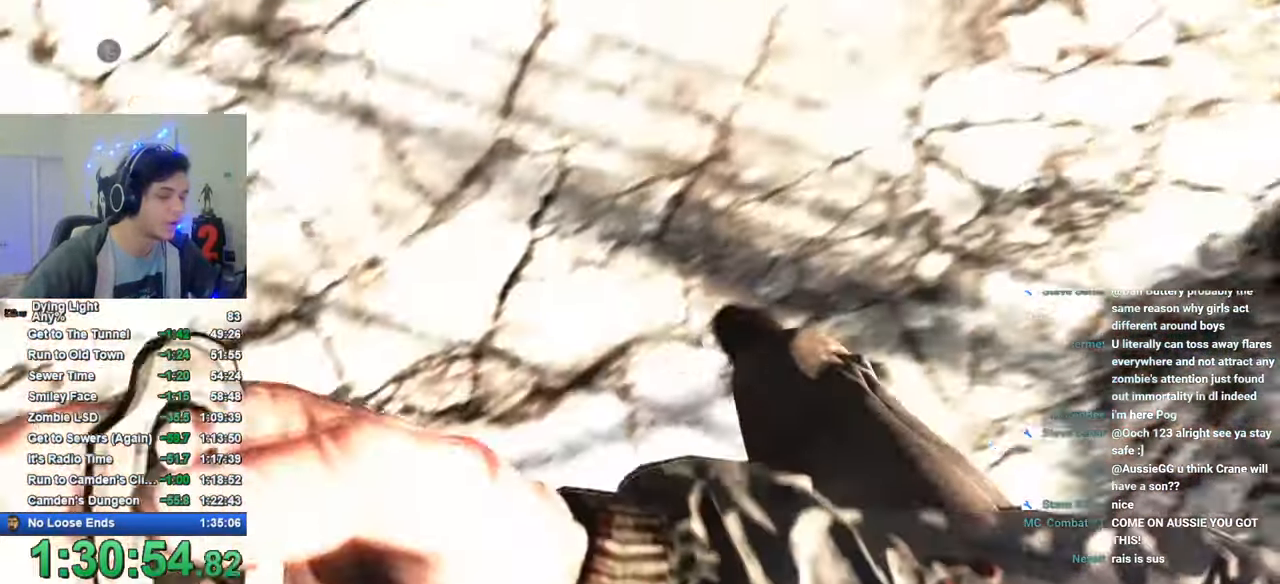
{"keys": [], "mouse": [], "mouse_move": "still", "events": []}
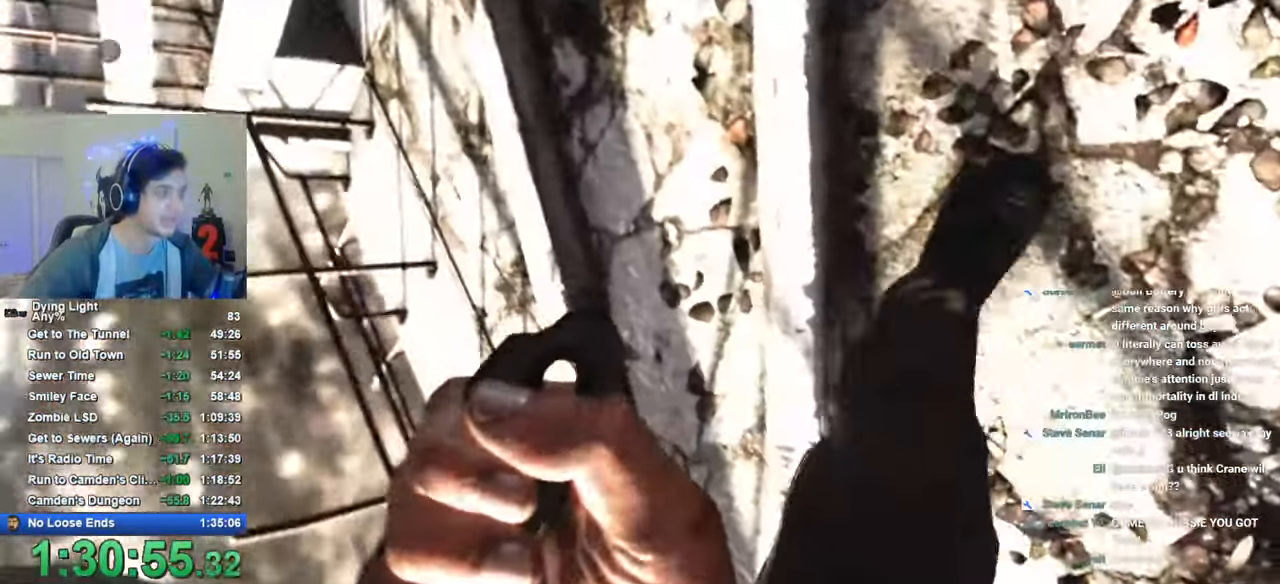
{"keys": [], "mouse": [], "mouse_move": "still", "events": []}
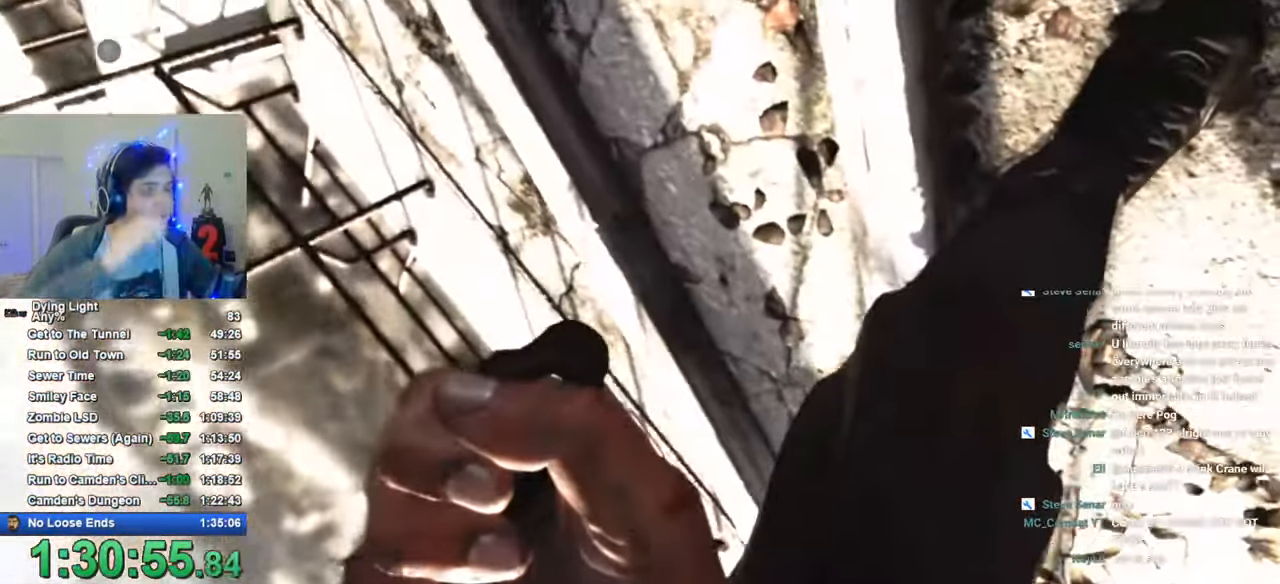
{"keys": [], "mouse": [], "mouse_move": "still", "events": [[400, "caps_lock", "down"], [450, "caps_lock", "up"]]}
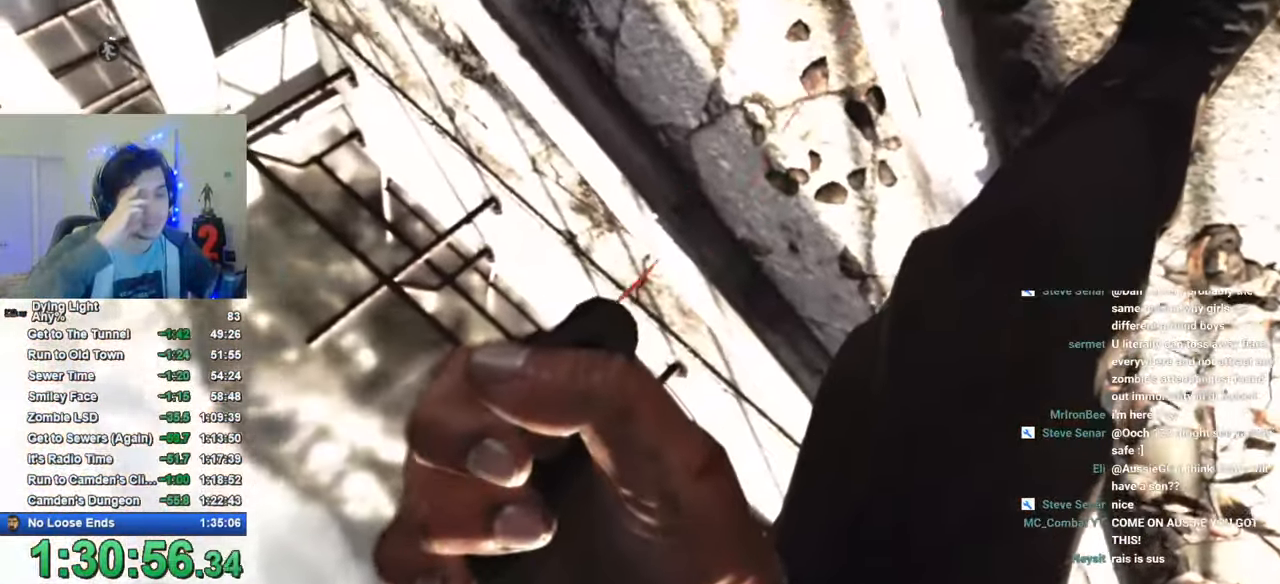
{"keys": [], "mouse": [], "mouse_move": "still", "events": [[33, "caps_lock", "down"], [133, "caps_lock", "up"]]}
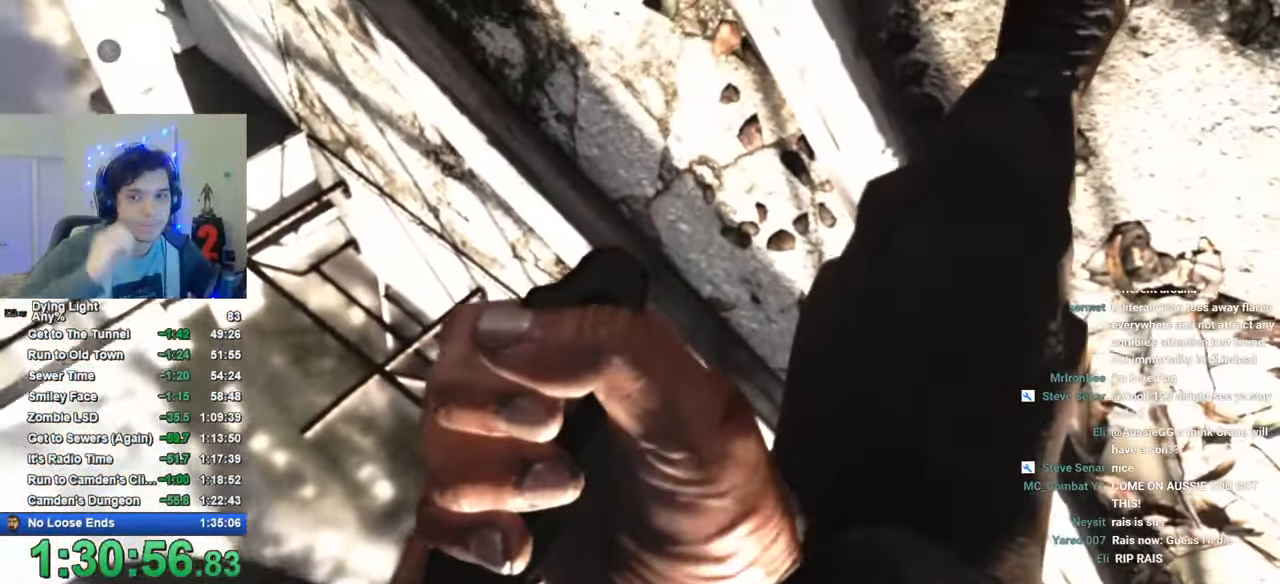
{"keys": [], "mouse": [], "mouse_move": "still", "events": [[16, "caps_lock", "down"], [50, "caps_lock", "up"], [150, "caps_lock", "down"], [200, "caps_lock", "up"], [383, "caps_lock", "down"], [433, "caps_lock", "up"]]}
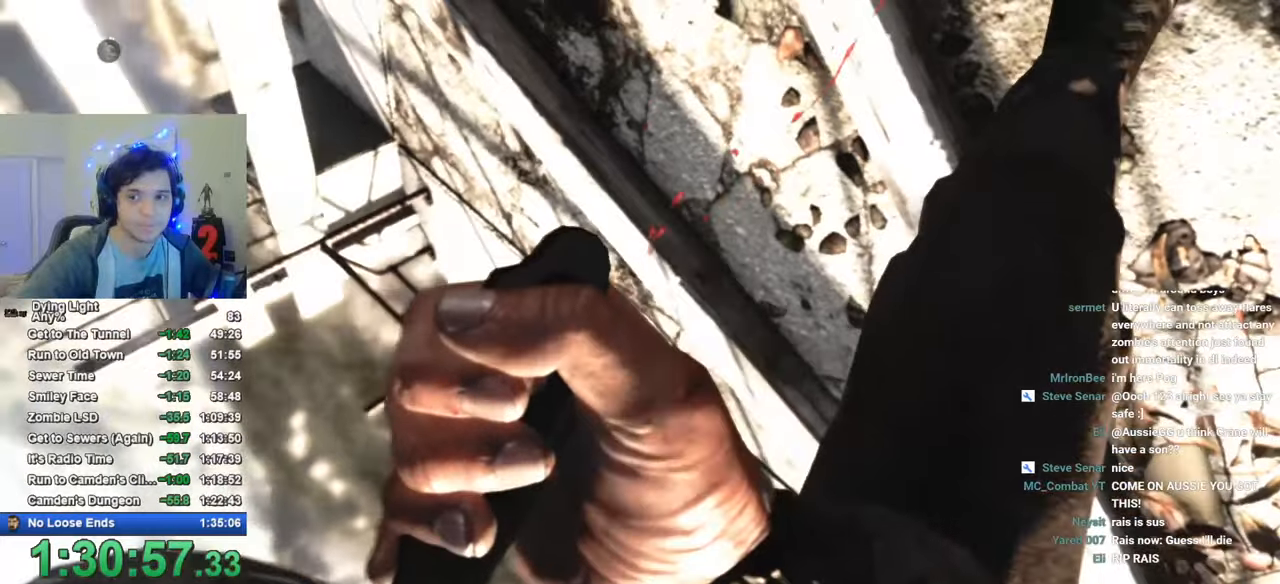
{"keys": [], "mouse": [], "mouse_move": "still", "events": [[33, "caps_lock", "down"], [116, "caps_lock", "up"], [216, "caps_lock", "down"], [266, "caps_lock", "up"], [350, "caps_lock", "down"], [450, "caps_lock", "up"]]}
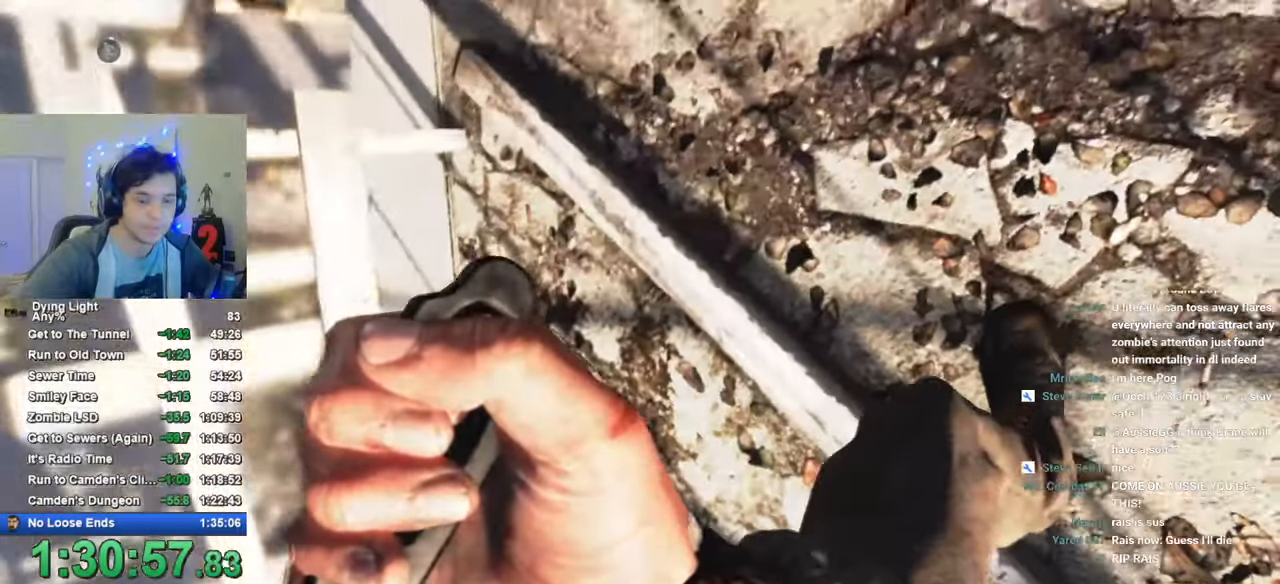
{"keys": [], "mouse": [], "mouse_move": "still", "events": [[50, "caps_lock", "down"], [83, "caps_lock", "up"], [183, "caps_lock", "down"], [283, "caps_lock", "up"]]}
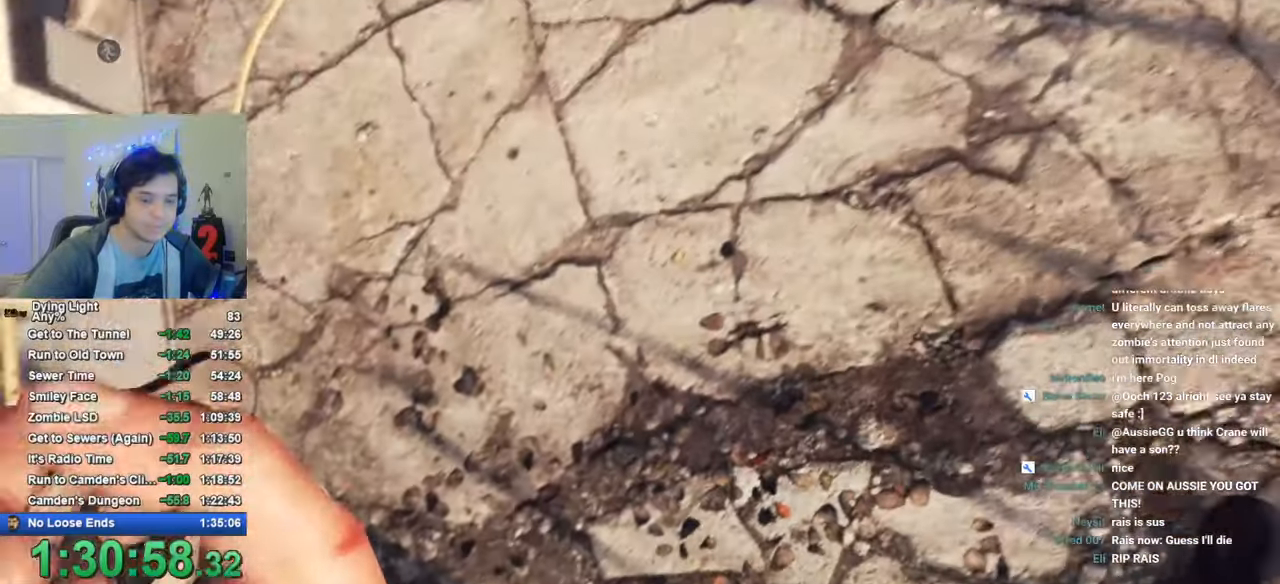
{"keys": [], "mouse": [], "mouse_move": "still", "events": []}
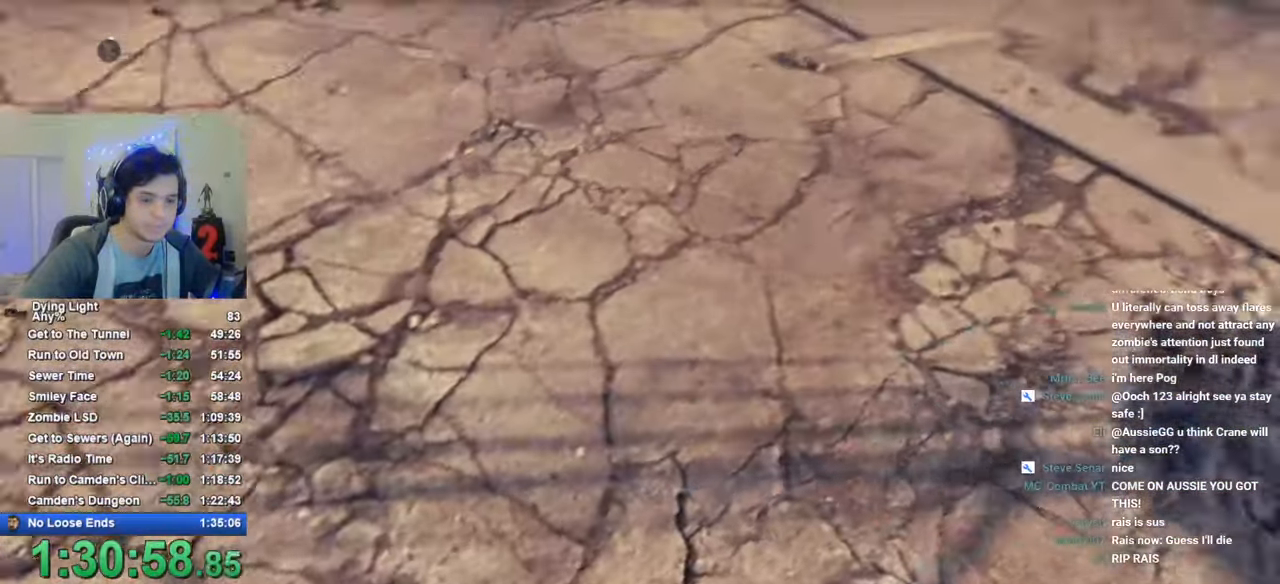
{"keys": ["caps_lock"], "mouse": [], "mouse_move": "still", "events": [[350, "caps_lock", "down"], [400, "caps_lock", "up"], [483, "caps_lock", "down"]]}
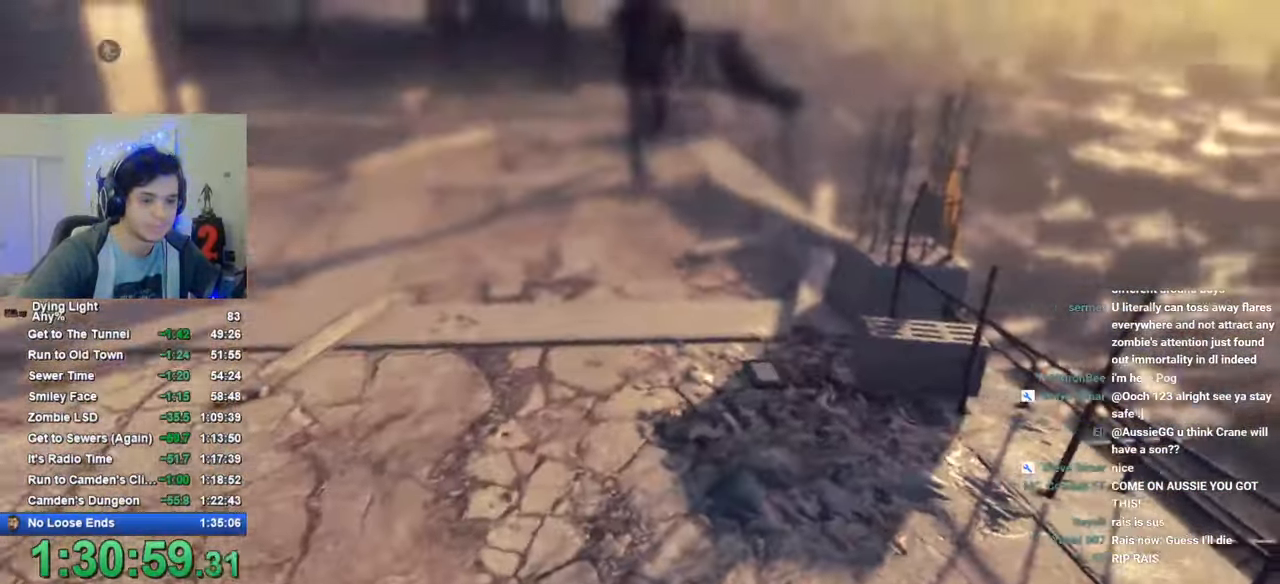
{"keys": [], "mouse": [], "mouse_move": "still", "events": [[50, "caps_lock", "up"]]}
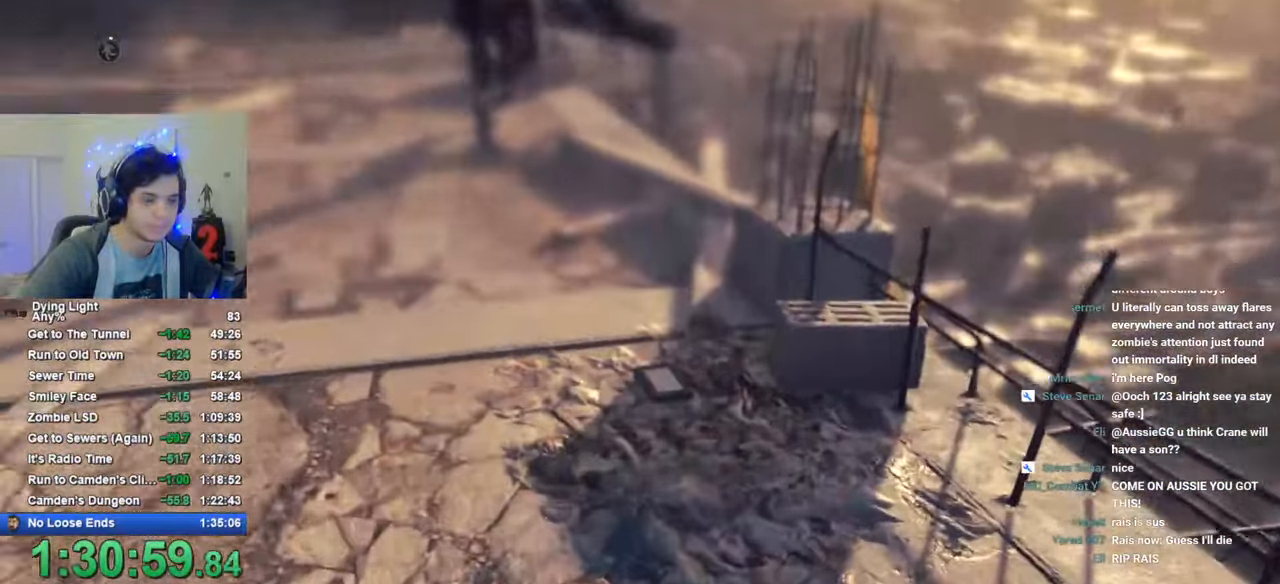
{"keys": [], "mouse": [], "mouse_move": "still", "events": []}
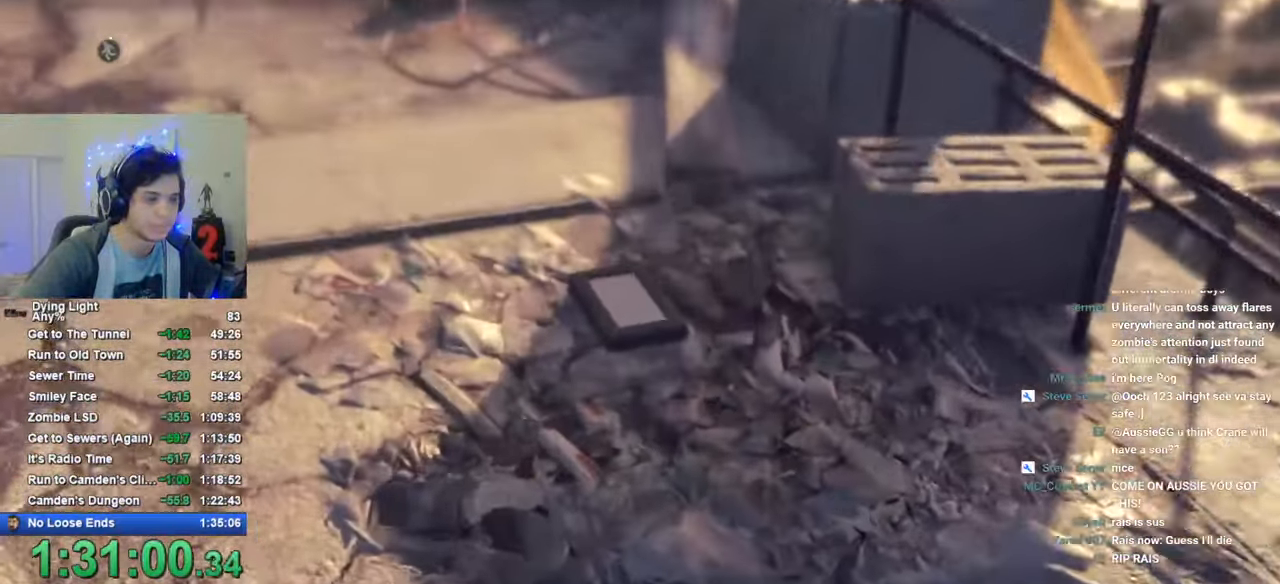
{"keys": [], "mouse": [], "mouse_move": "still", "events": []}
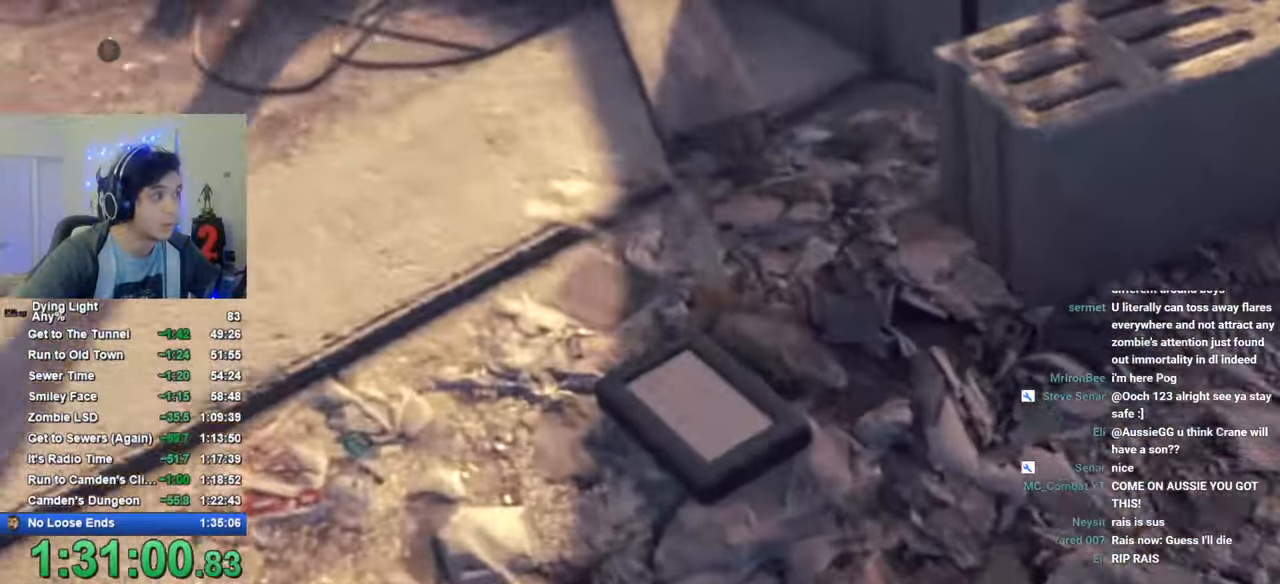
{"keys": [], "mouse": [], "mouse_move": "still", "events": []}
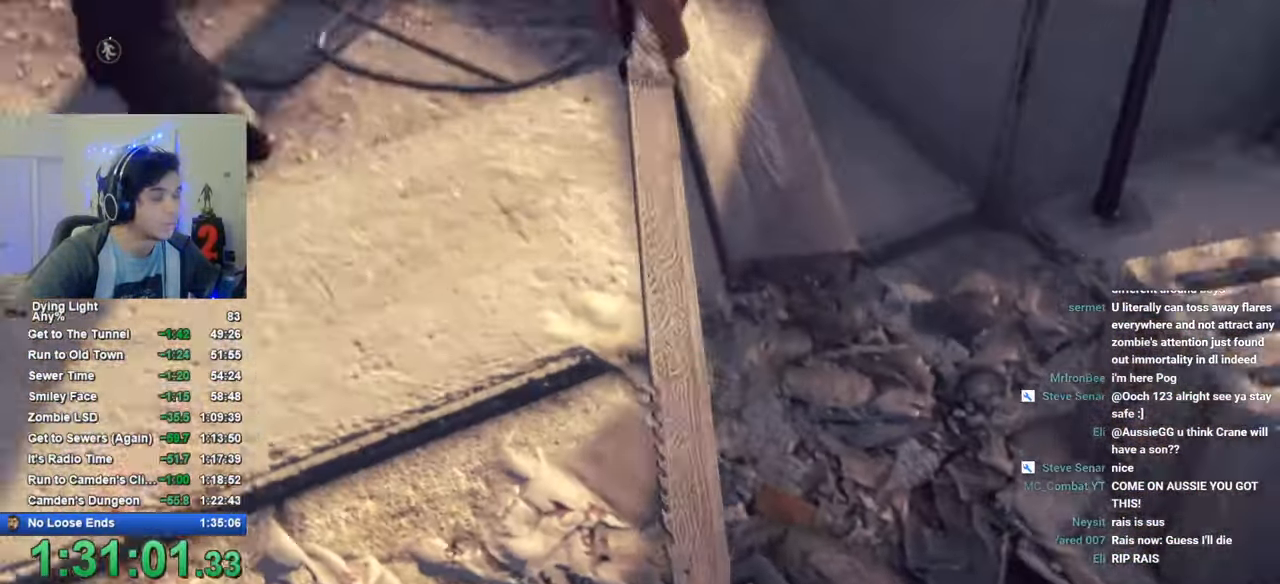
{"keys": [], "mouse": [], "mouse_move": "still", "events": []}
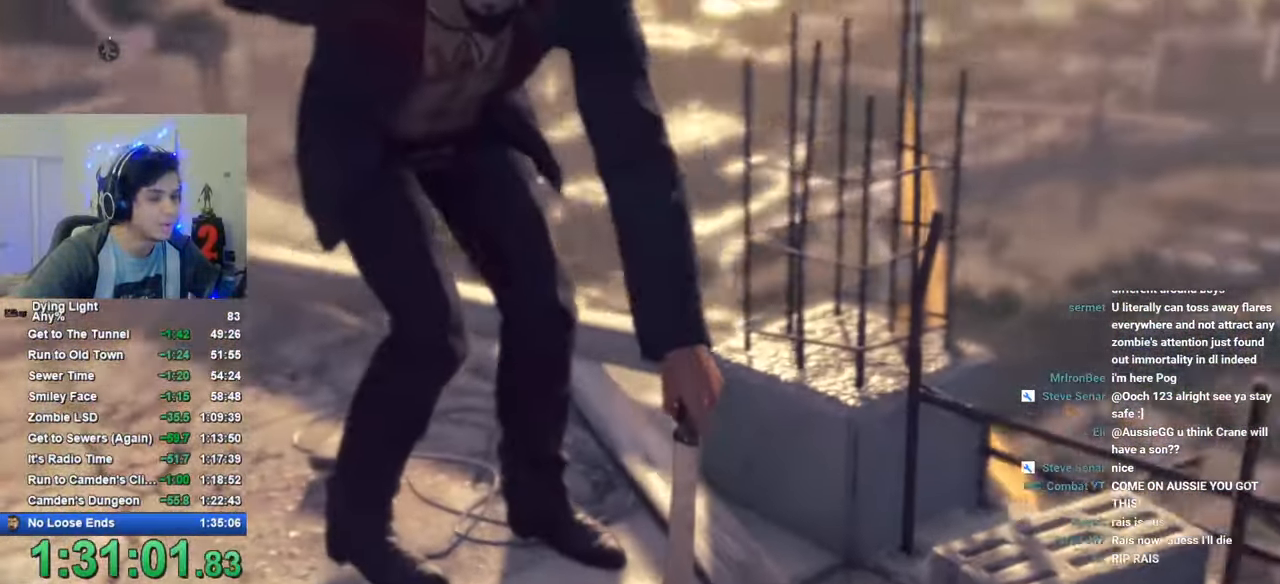
{"keys": [], "mouse": [], "mouse_move": "still", "events": []}
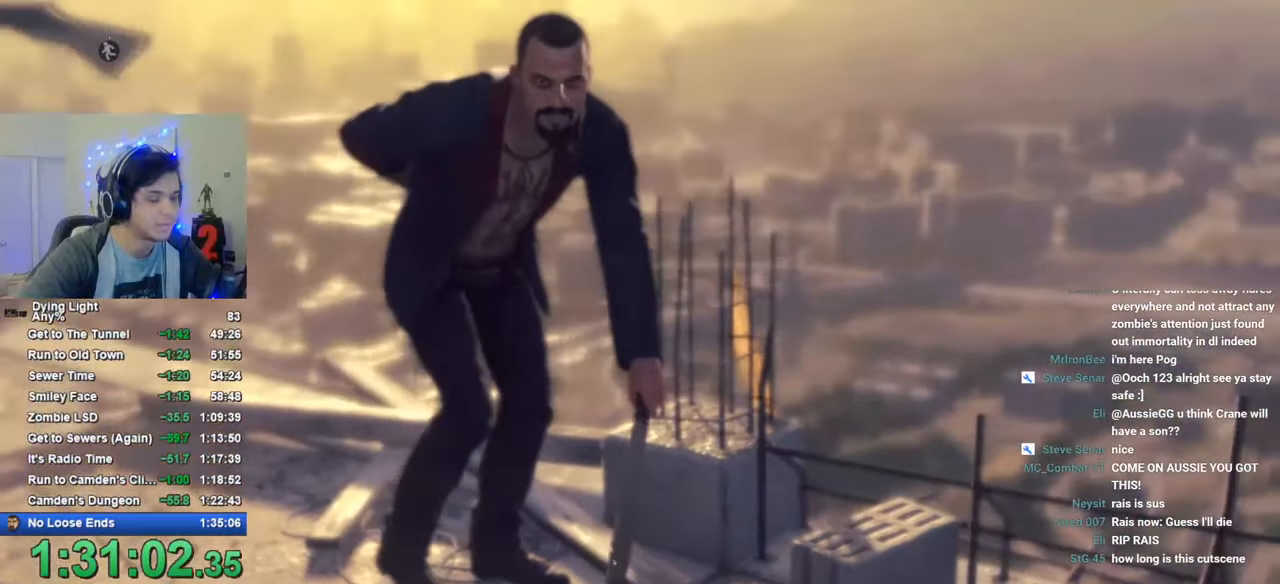
{"keys": [], "mouse": [], "mouse_move": "still", "events": [[266, "caps_lock", "down"], [316, "caps_lock", "up"], [416, "caps_lock", "down"], [466, "caps_lock", "up"]]}
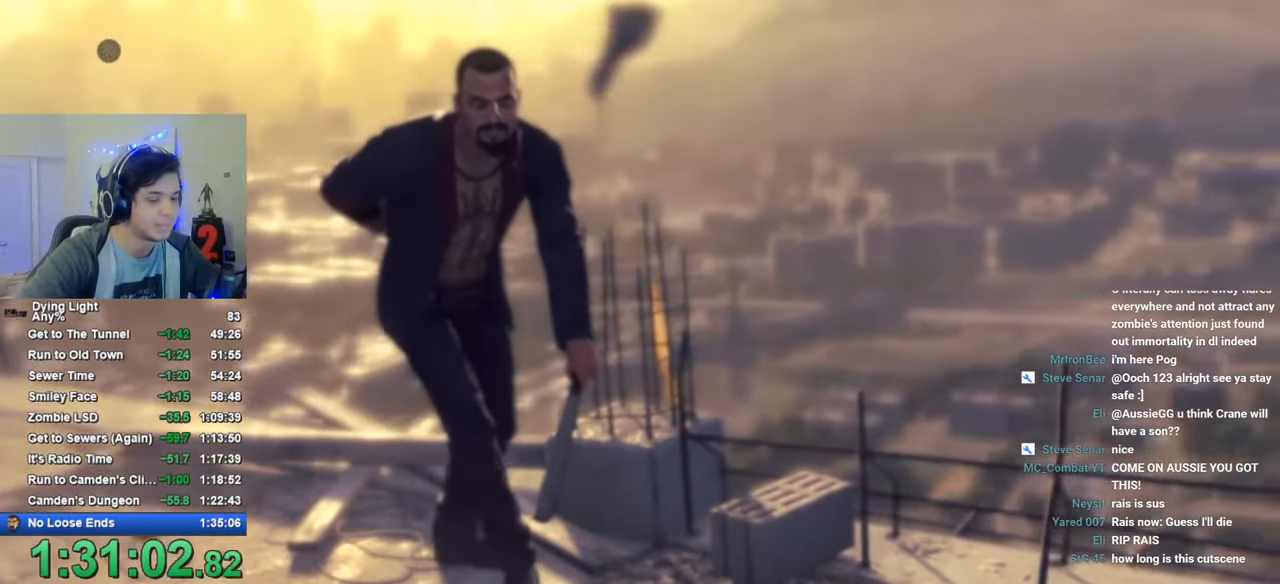
{"keys": [], "mouse": [], "mouse_move": "still", "events": []}